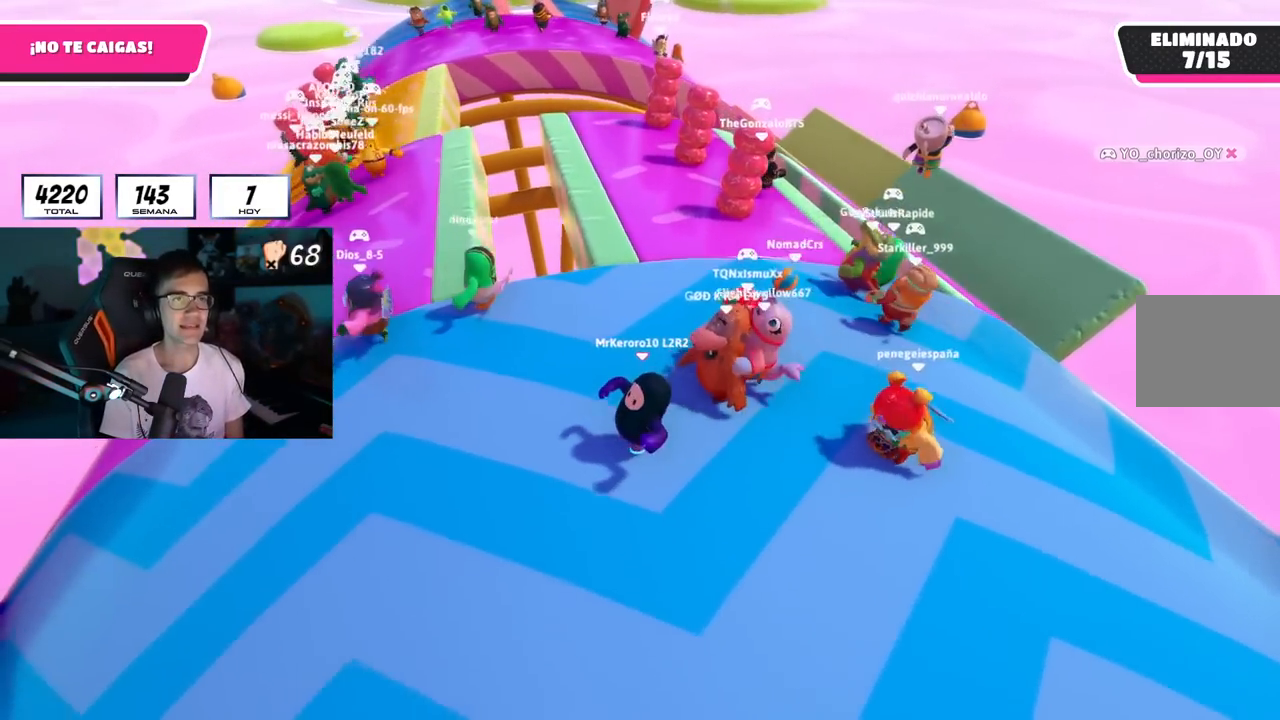
Gameplay with a controller (PlayStation layout); each line is a JSON object with the inputs held at the frame after it. "events" lists button and stick changes between this image and that frame as [ms after this image, input, new state], when the widget could be followed in between. Not read: R1.
{"buttons": [], "left_stick": "down-left", "right_stick": "center", "events": []}
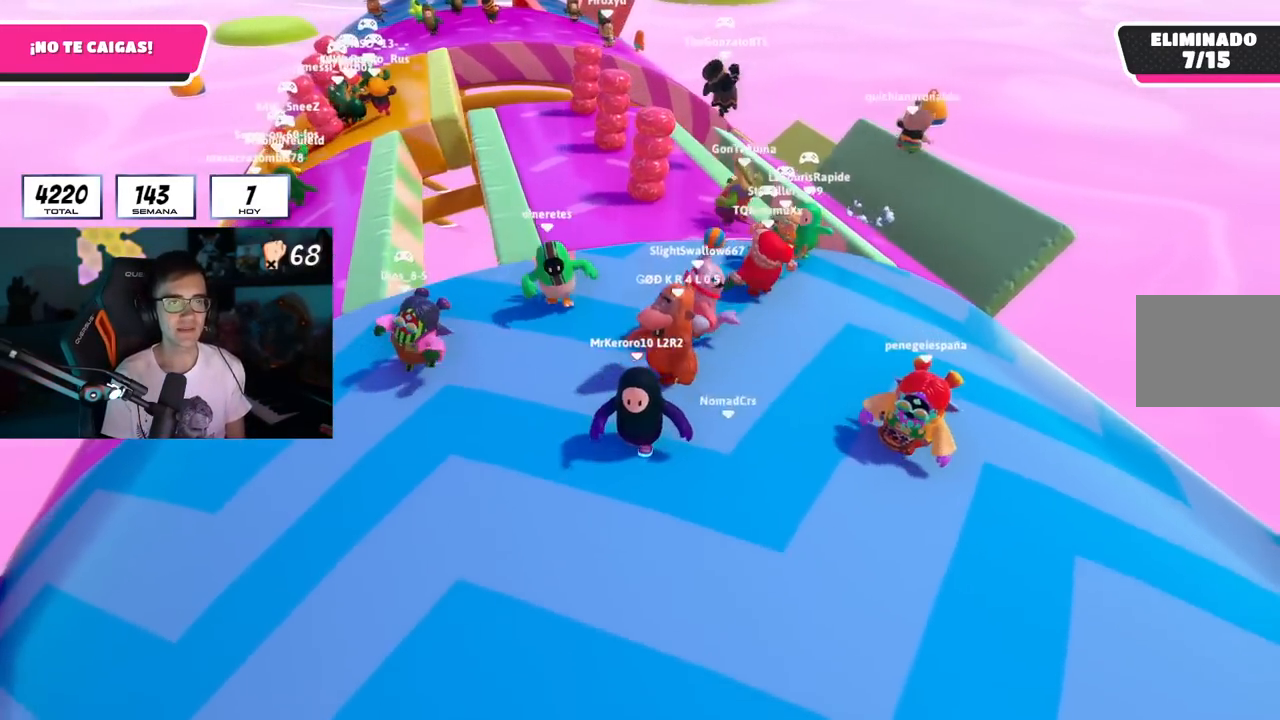
{"buttons": [], "left_stick": "down-left", "right_stick": "center", "events": []}
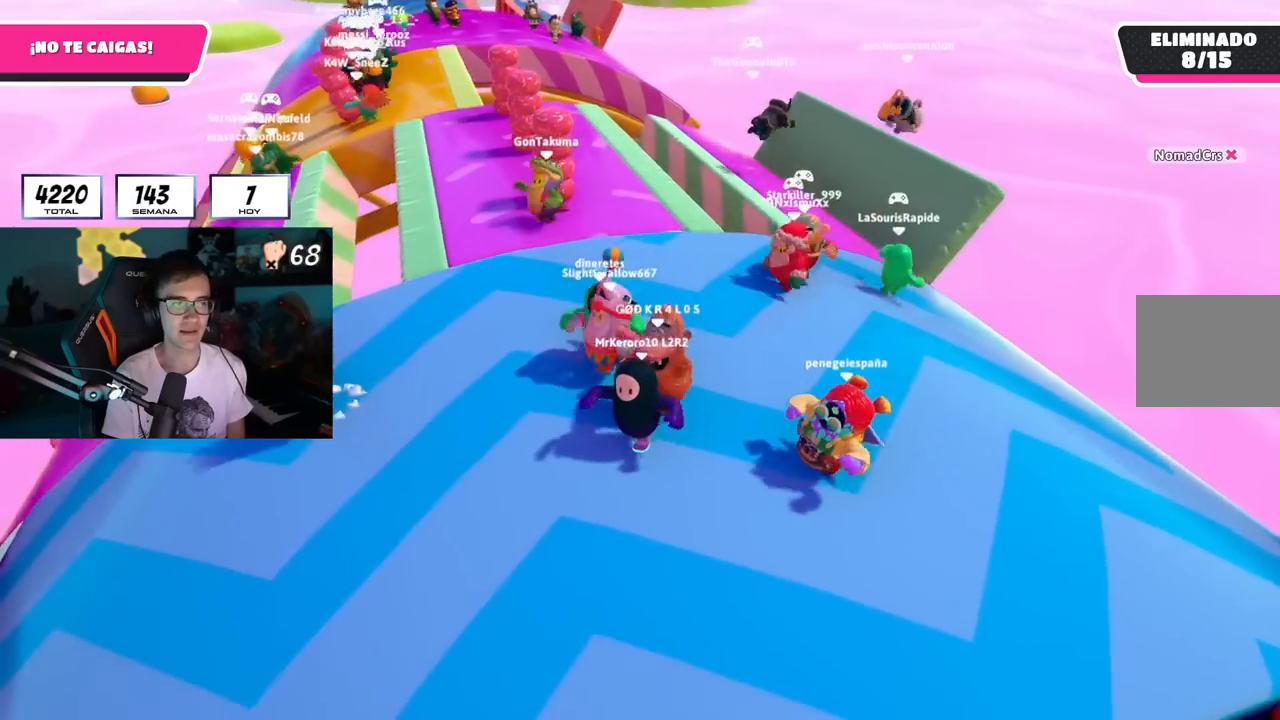
{"buttons": [], "left_stick": "up-left", "right_stick": "center", "events": [[17, "left_stick", "left"], [217, "left_stick", "up-left"]]}
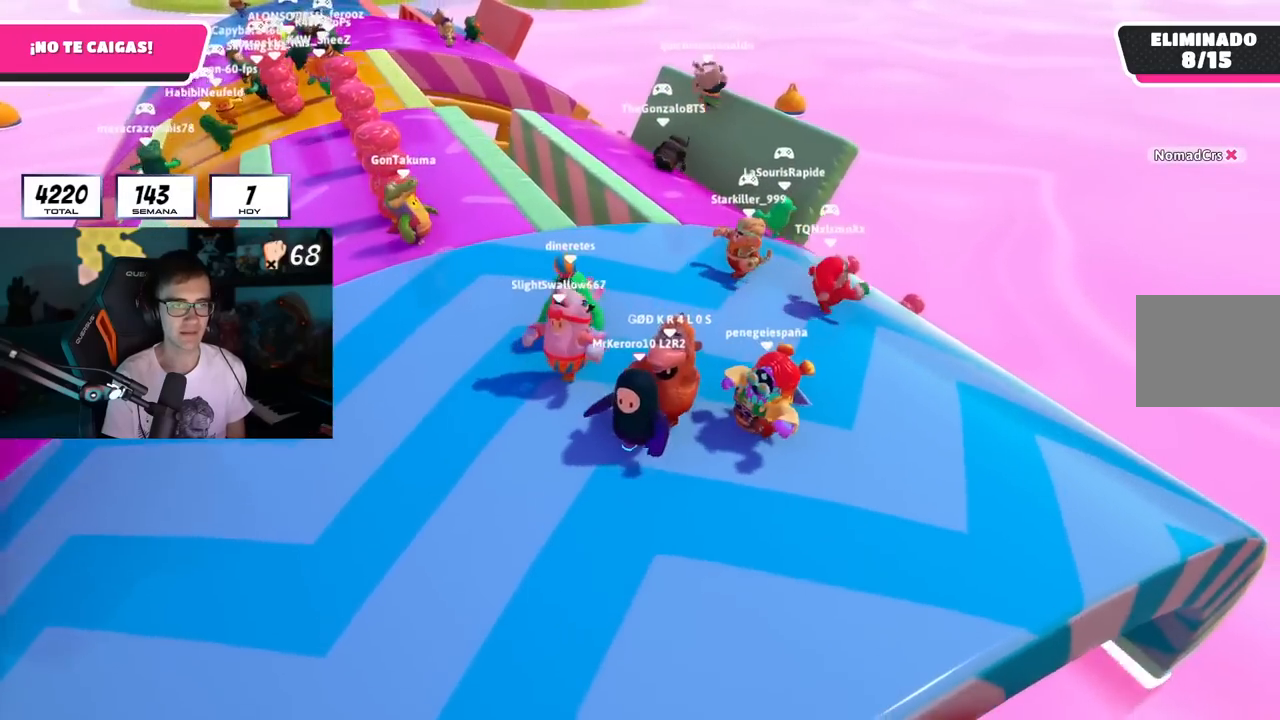
{"buttons": [], "left_stick": "up-left", "right_stick": "center", "events": []}
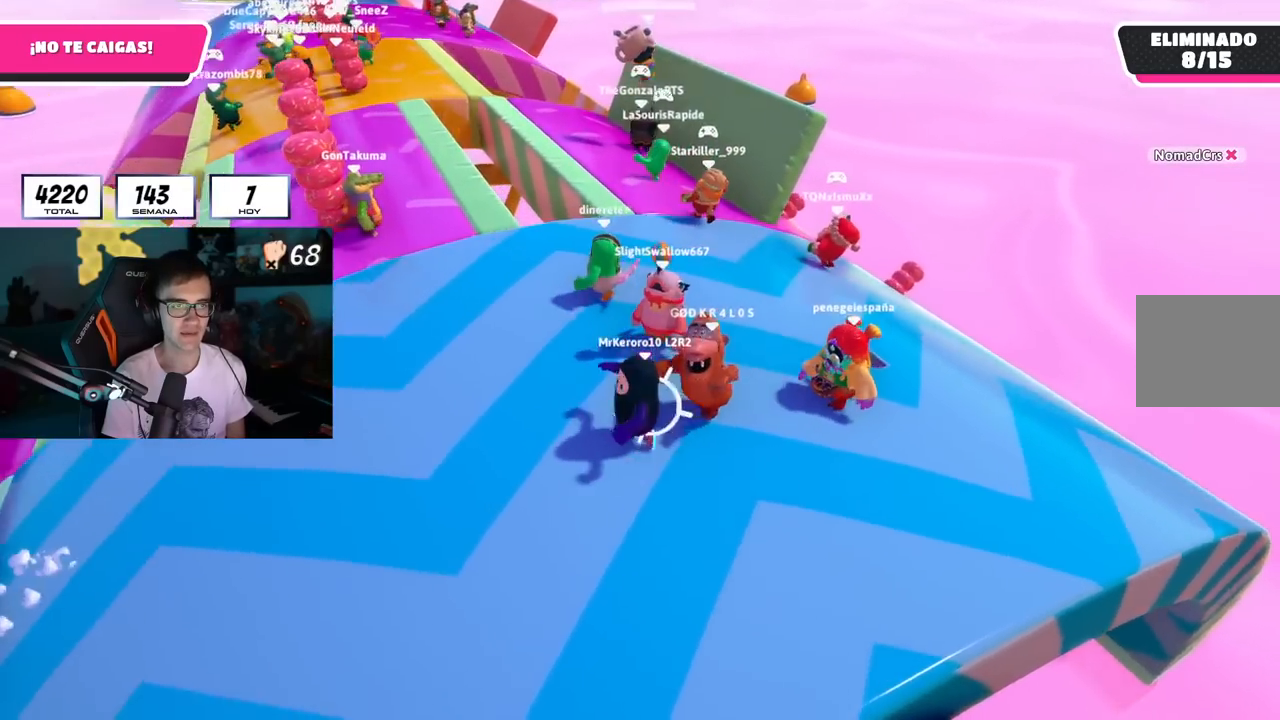
{"buttons": [], "left_stick": "up", "right_stick": "center", "events": [[484, "left_stick", "up"]]}
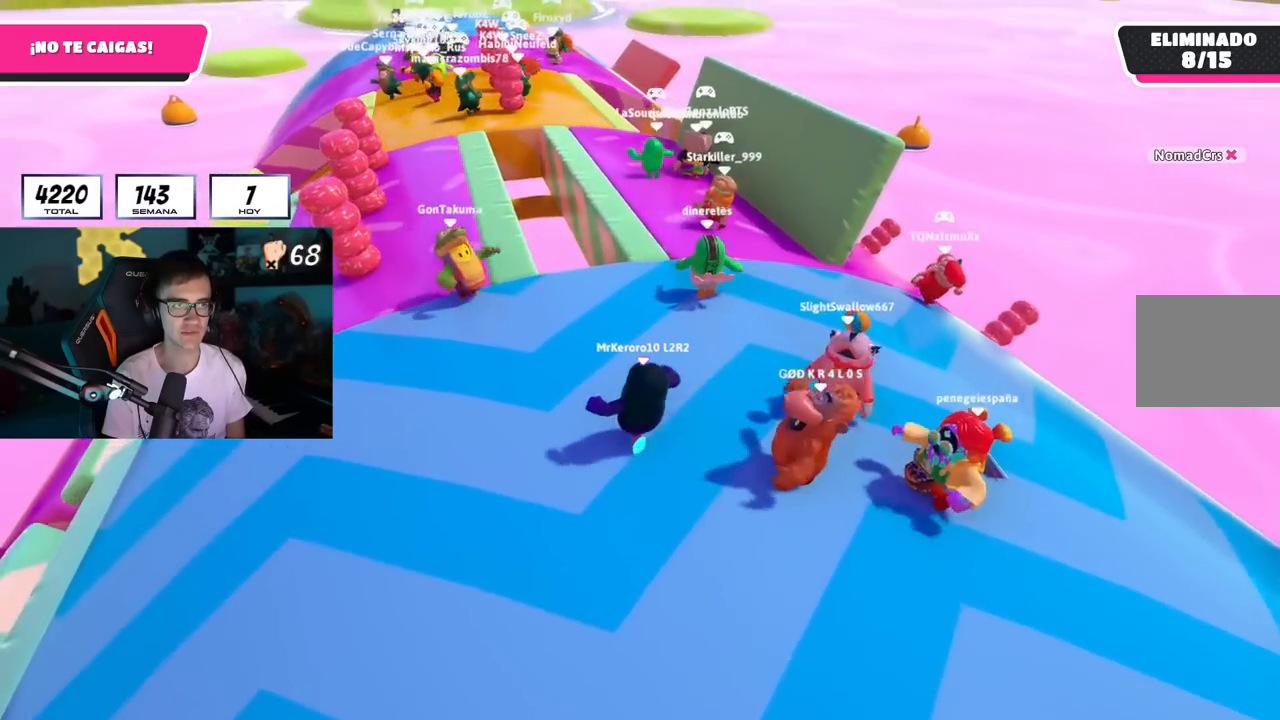
{"buttons": [], "left_stick": "up", "right_stick": "center", "events": []}
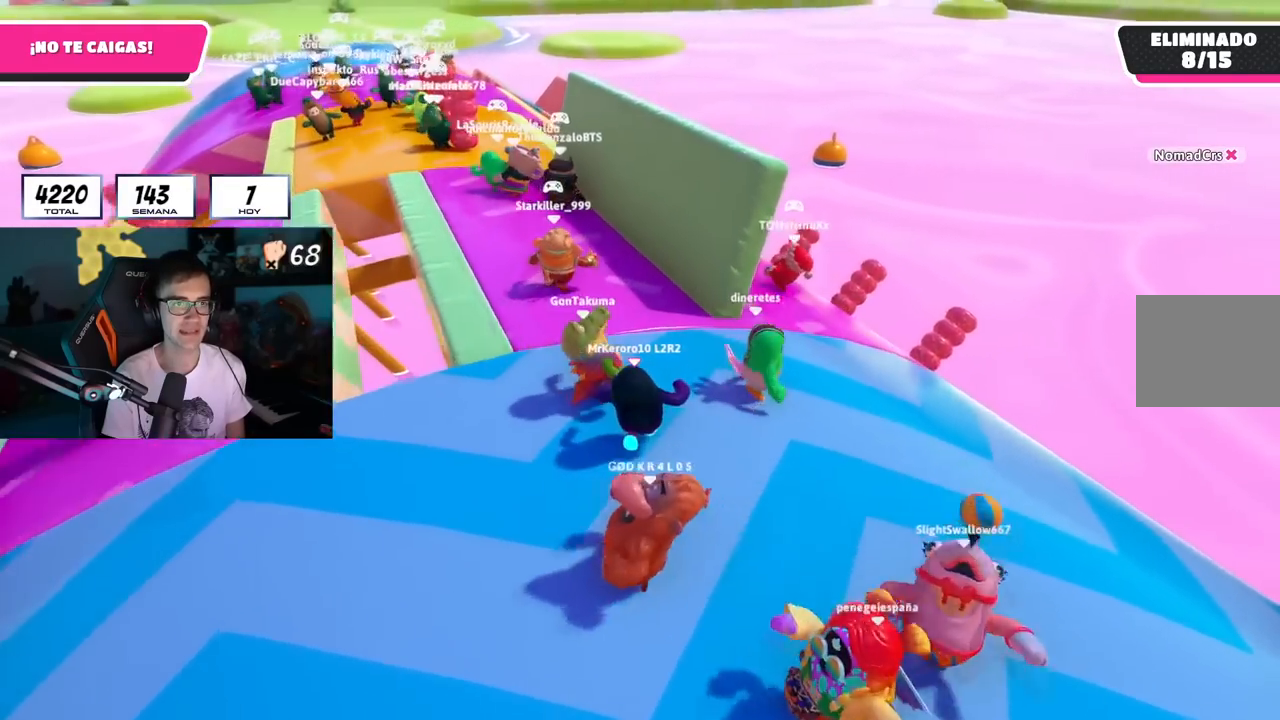
{"buttons": ["L2"], "left_stick": "up", "right_stick": "down-left", "events": [[17, "right_stick", "down-left"], [83, "right_stick", "center"], [367, "right_stick", "left"], [434, "right_stick", "down-left"], [467, "L2", "down"]]}
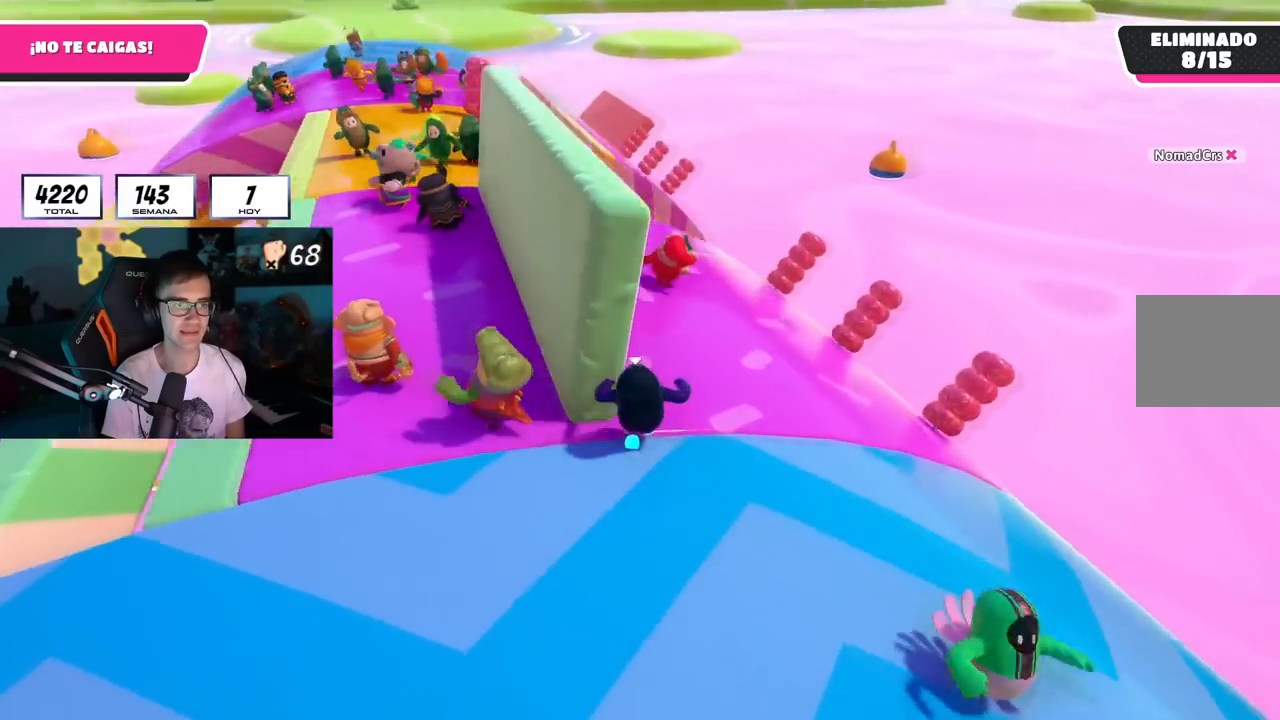
{"buttons": [], "left_stick": "up-right", "right_stick": "down-right", "events": [[150, "L2", "up"], [150, "right_stick", "left"], [166, "left_stick", "up-right"], [250, "right_stick", "center"], [350, "right_stick", "down-right"]]}
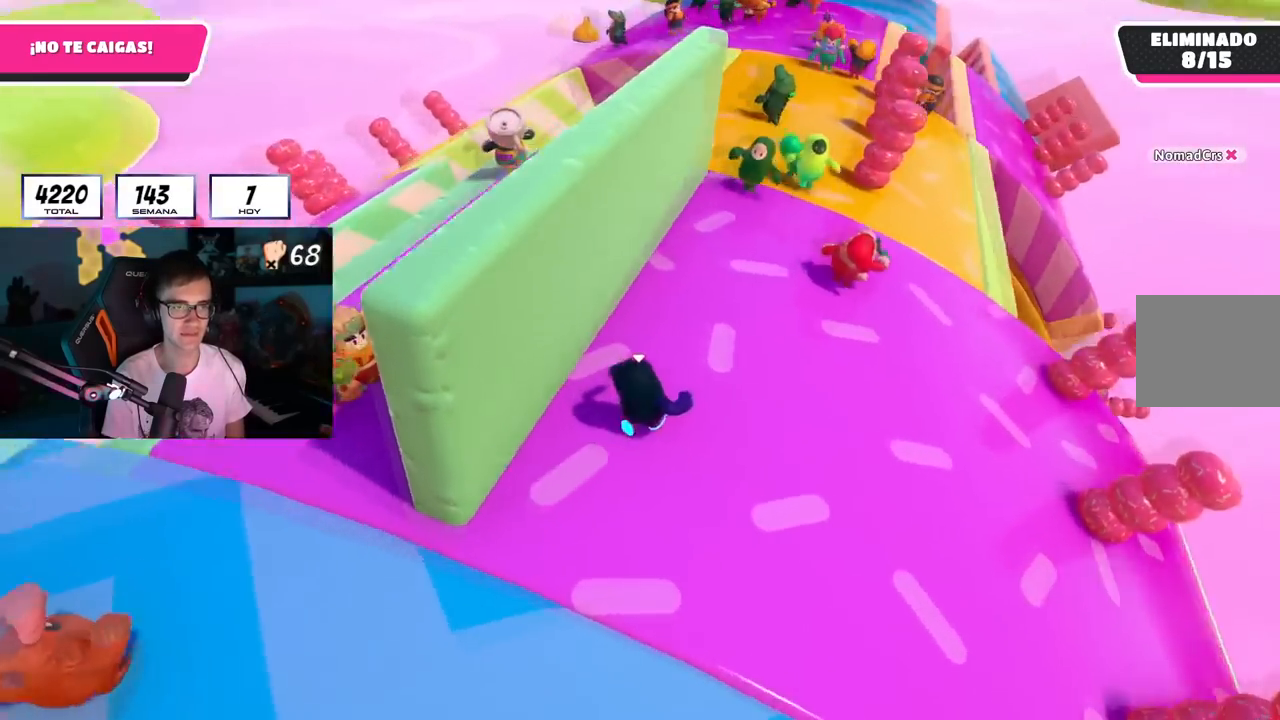
{"buttons": ["L2"], "left_stick": "up", "right_stick": "center", "events": [[83, "right_stick", "center"], [184, "left_stick", "up"], [451, "L2", "down"]]}
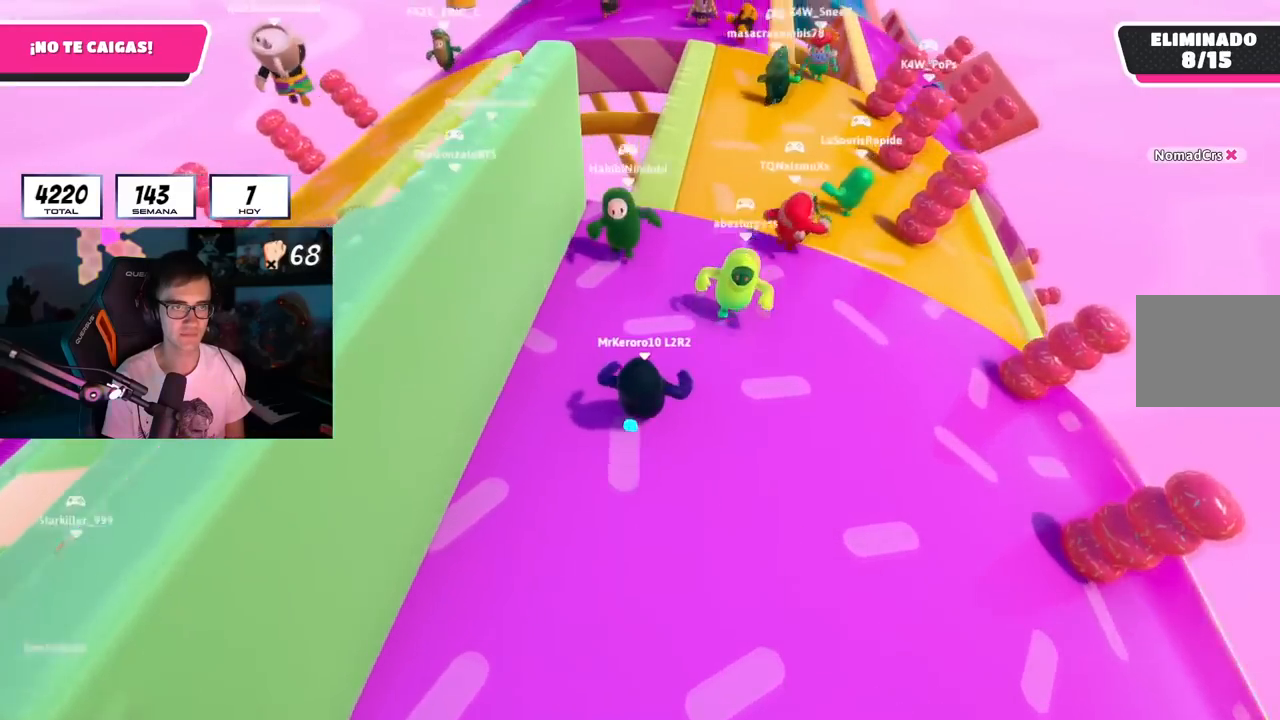
{"buttons": [], "left_stick": "center", "right_stick": "center", "events": [[116, "left_stick", "right"], [133, "L2", "up"], [166, "left_stick", "down-right"], [233, "right_stick", "up"], [267, "left_stick", "down"], [400, "left_stick", "center"], [417, "right_stick", "center"]]}
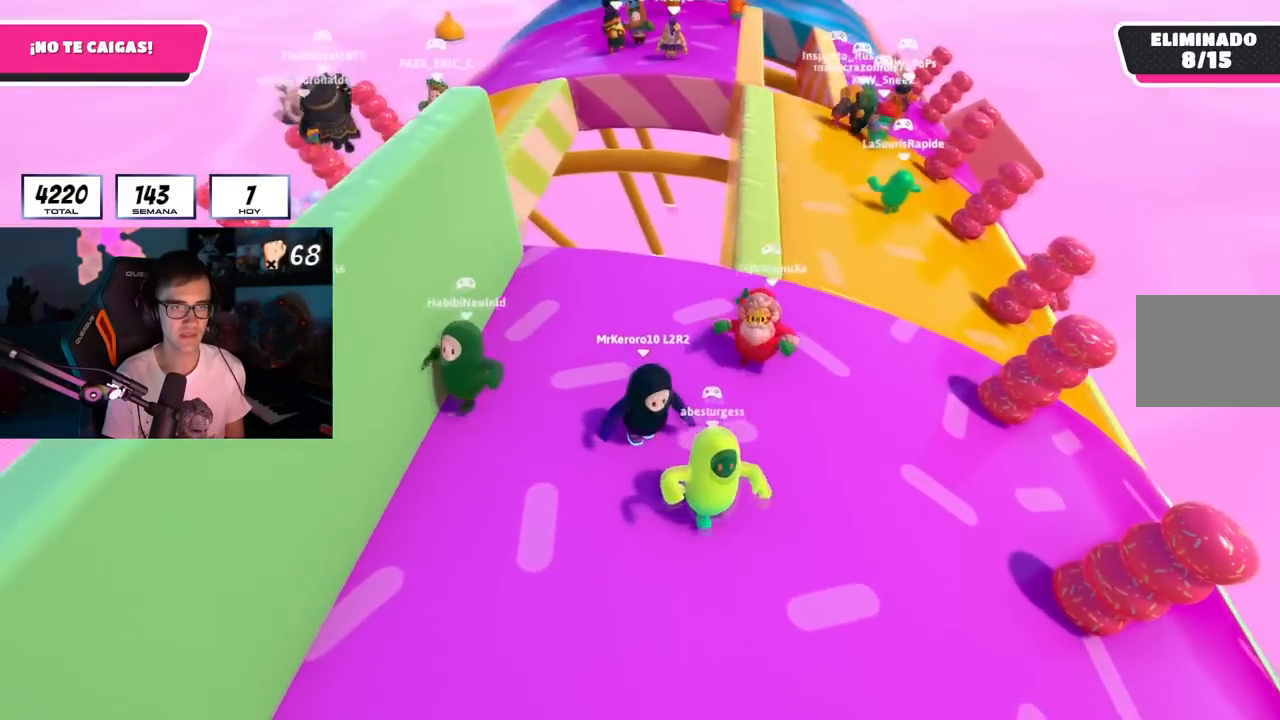
{"buttons": [], "left_stick": "up-left", "right_stick": "center", "events": [[50, "left_stick", "down-left"], [200, "left_stick", "center"], [317, "left_stick", "up-right"], [467, "left_stick", "up-left"]]}
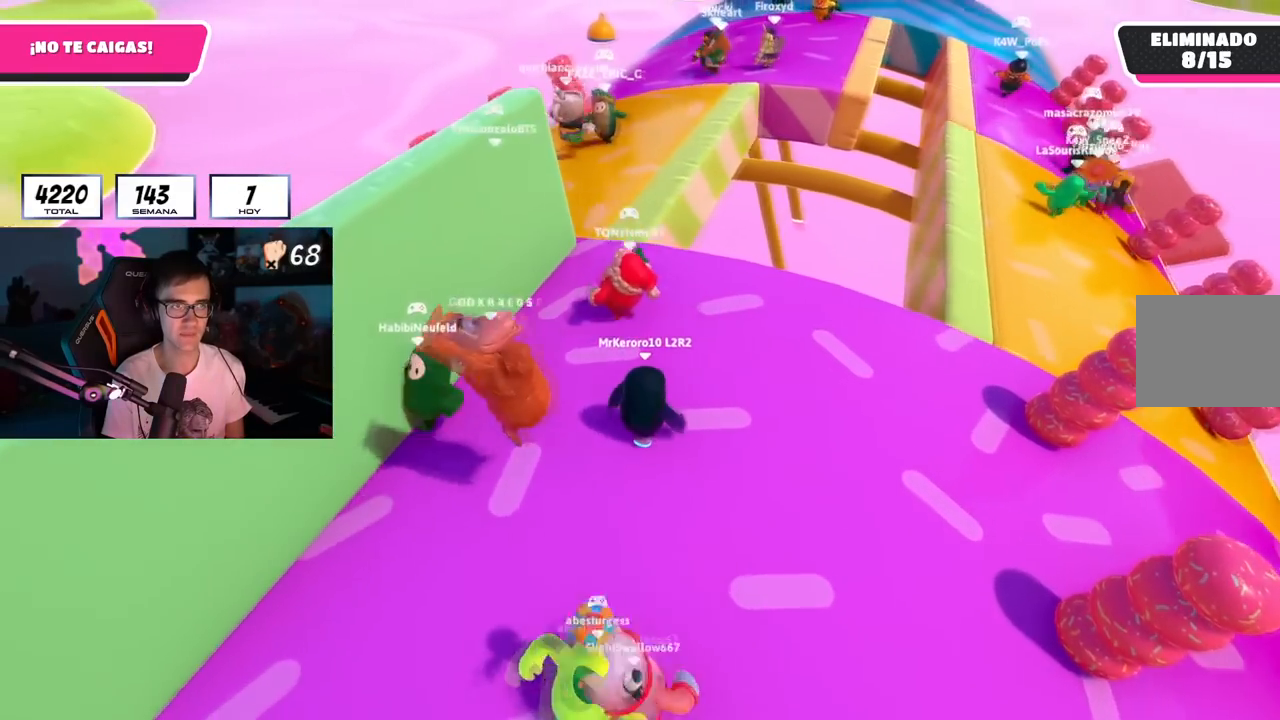
{"buttons": [], "left_stick": "up-right", "right_stick": "center", "events": [[33, "left_stick", "center"], [116, "left_stick", "right"], [300, "left_stick", "center"], [367, "left_stick", "up-right"]]}
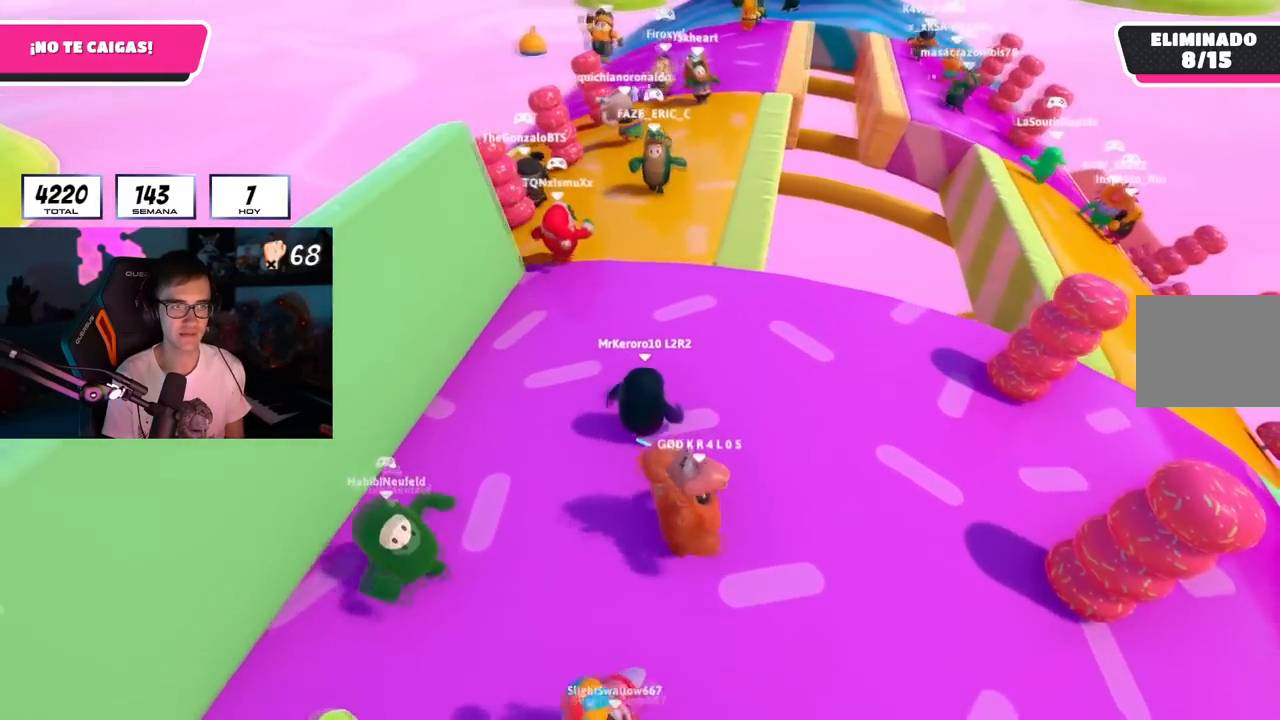
{"buttons": [], "left_stick": "up", "right_stick": "center", "events": [[400, "left_stick", "up"]]}
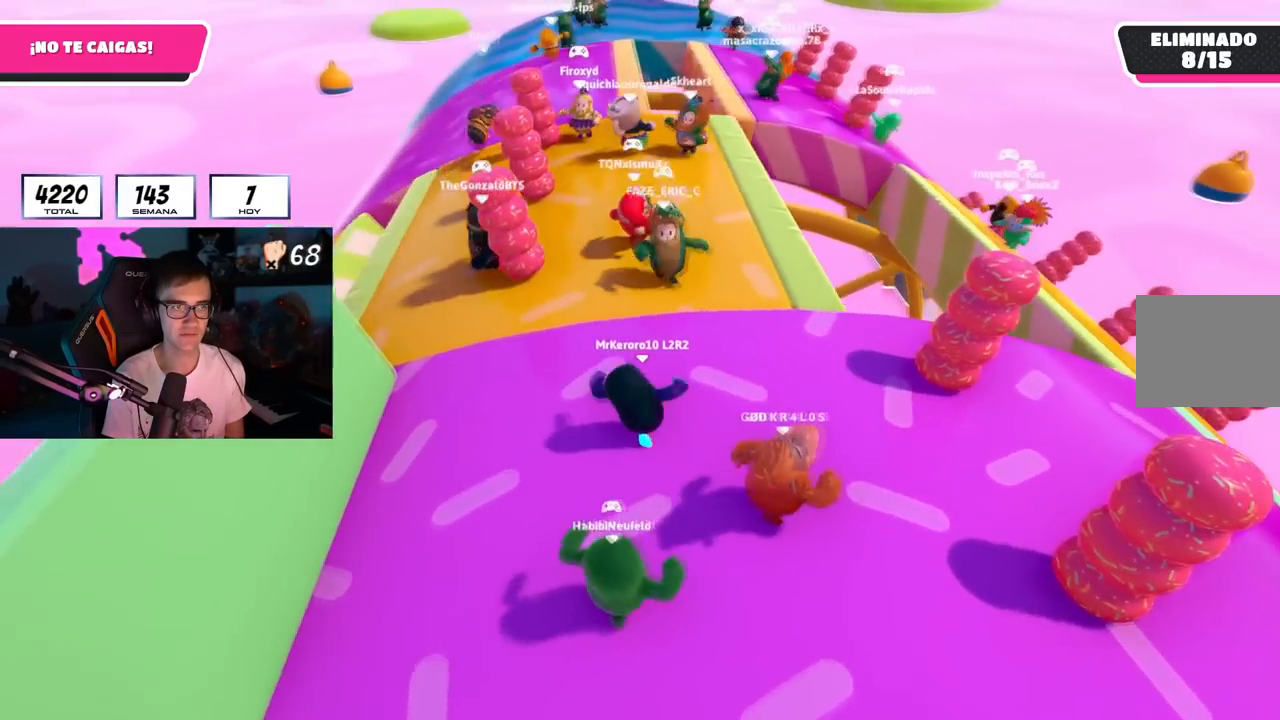
{"buttons": [], "left_stick": "up", "right_stick": "center", "events": []}
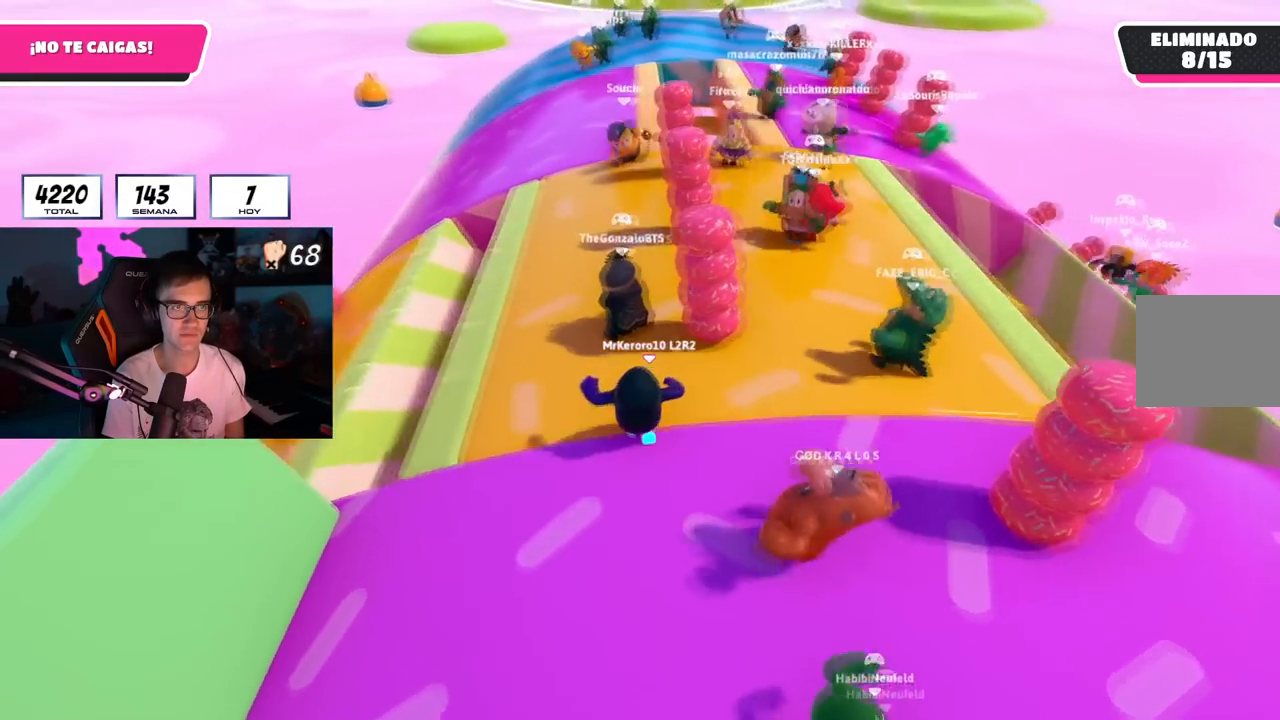
{"buttons": [], "left_stick": "up", "right_stick": "center", "events": []}
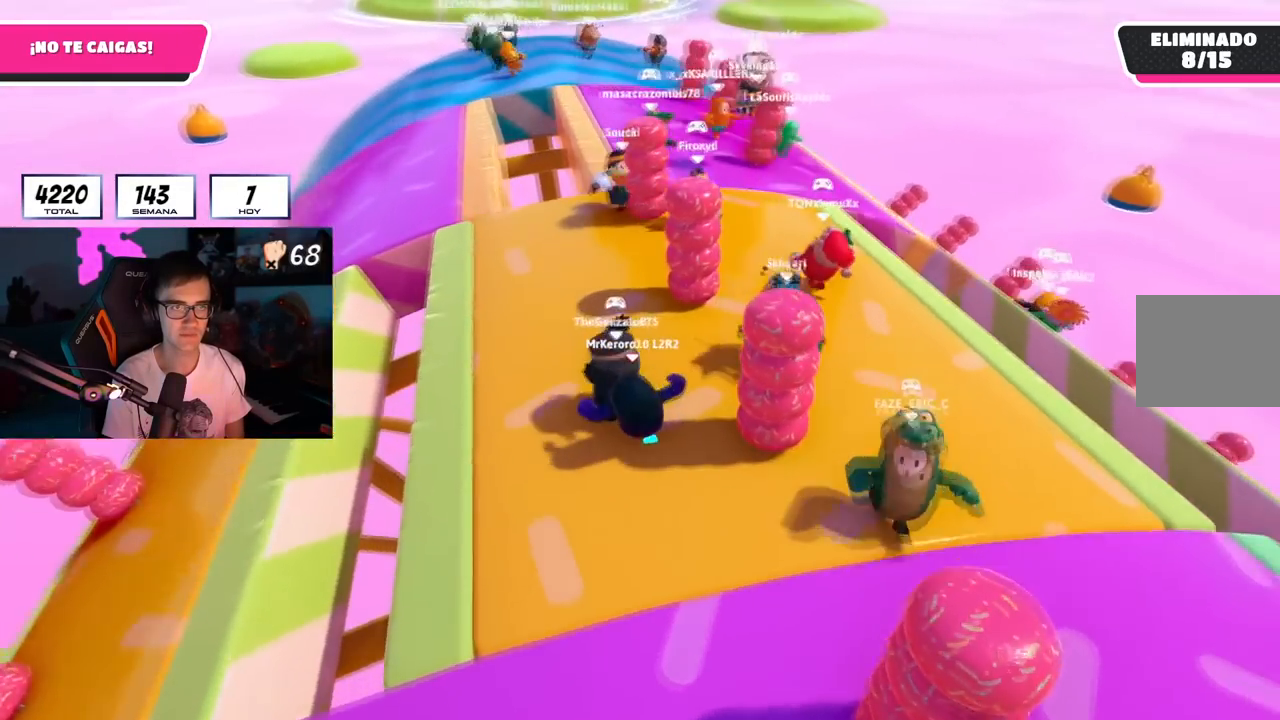
{"buttons": [], "left_stick": "up", "right_stick": "left", "events": [[350, "right_stick", "left"]]}
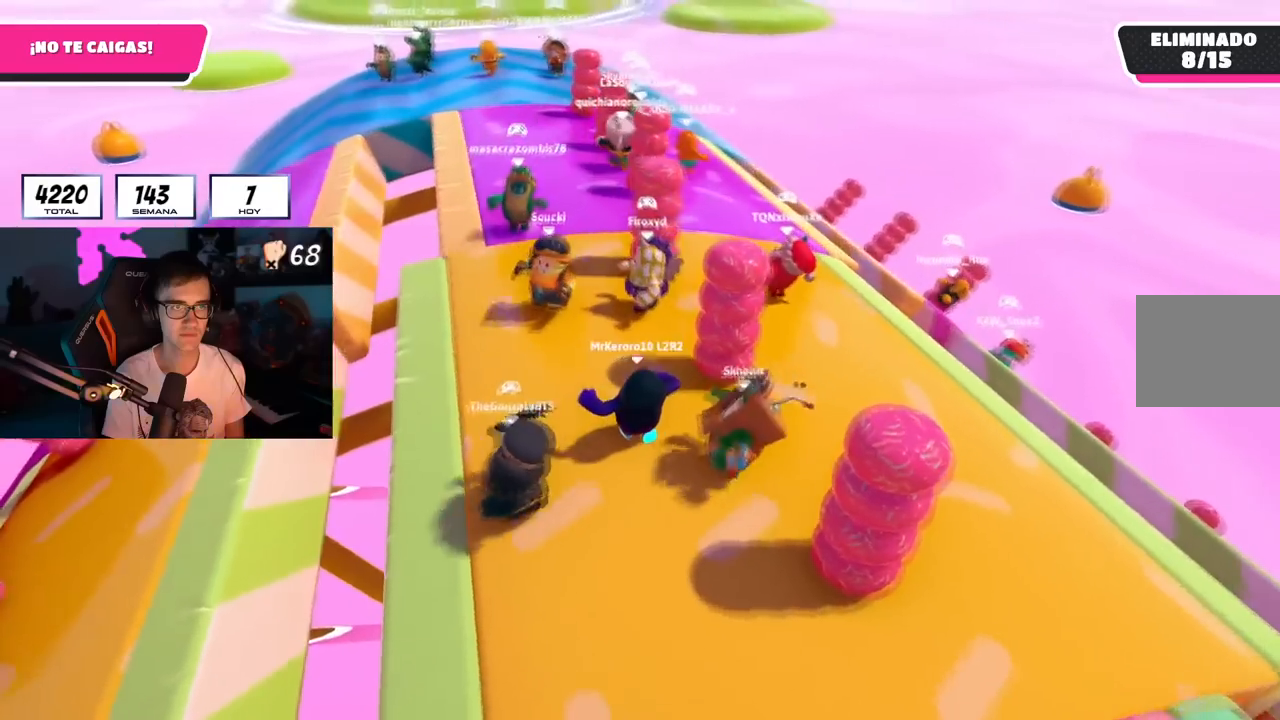
{"buttons": [], "left_stick": "up", "right_stick": "left", "events": []}
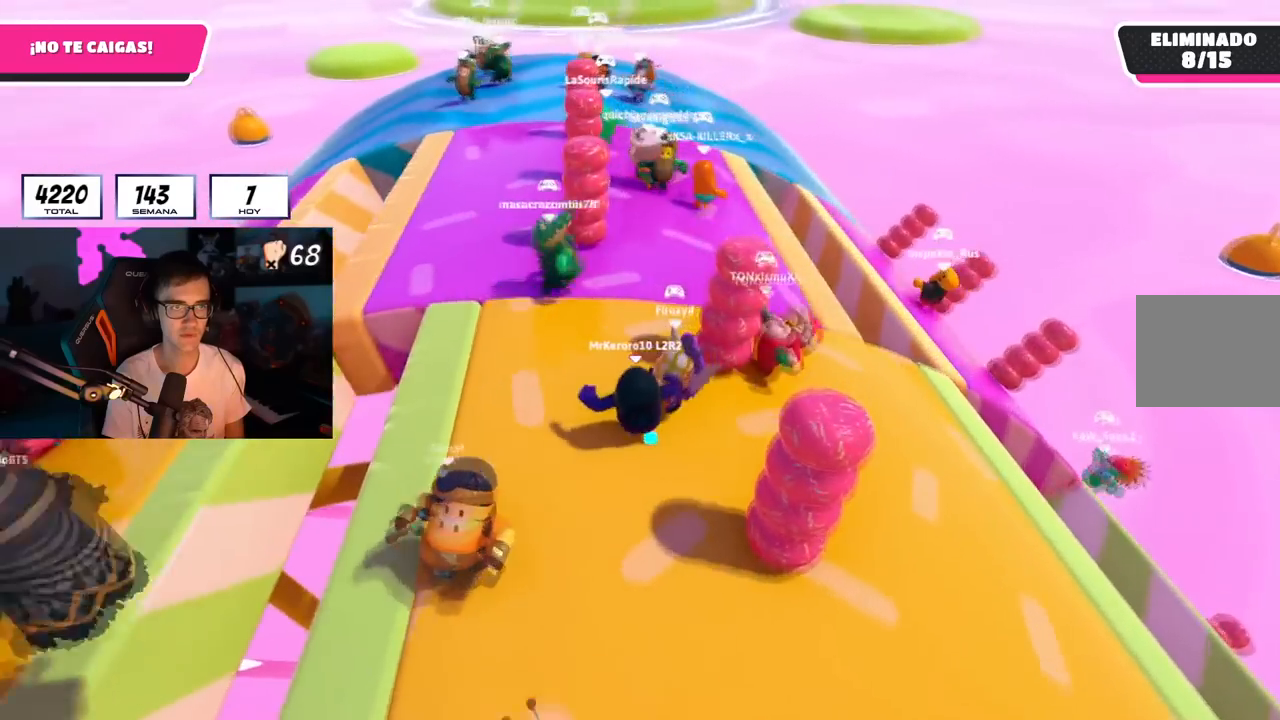
{"buttons": [], "left_stick": "left", "right_stick": "center", "events": [[50, "left_stick", "center"], [150, "left_stick", "up-right"], [267, "left_stick", "right"], [333, "right_stick", "center"], [383, "left_stick", "center"], [433, "left_stick", "left"]]}
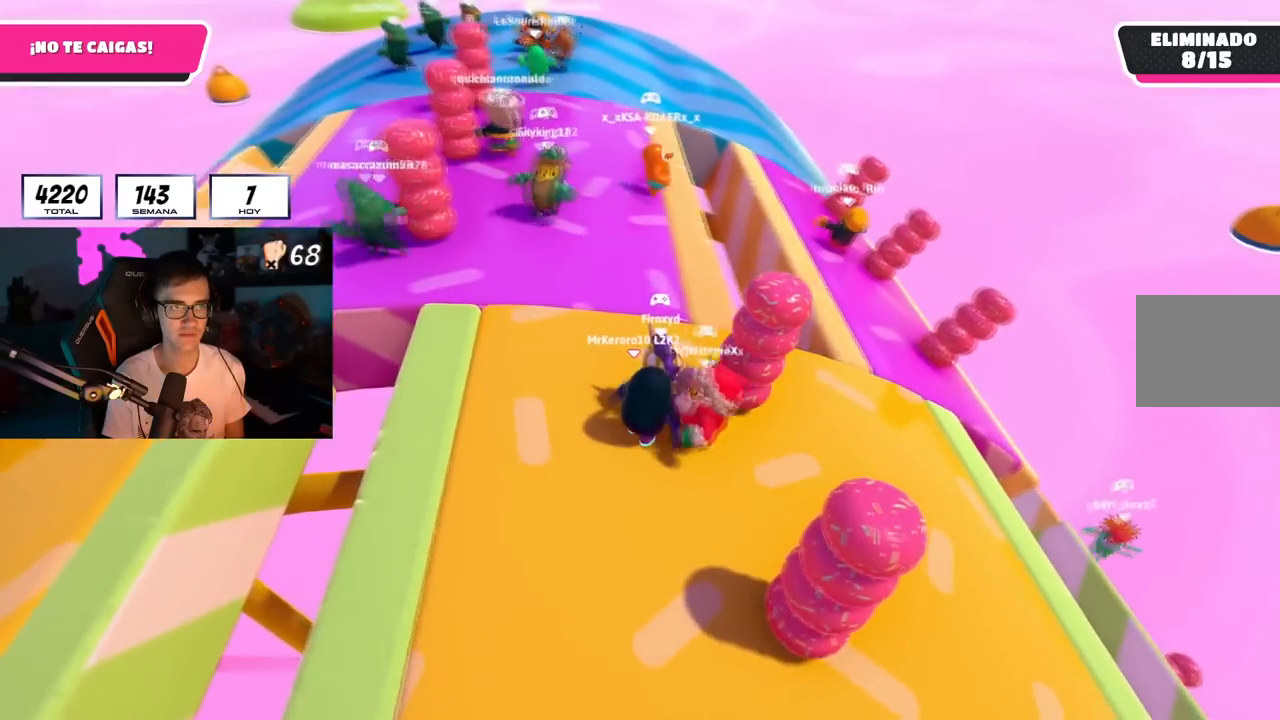
{"buttons": [], "left_stick": "up-right", "right_stick": "center", "events": [[50, "left_stick", "up-right"], [284, "left_stick", "up"], [501, "left_stick", "up-right"]]}
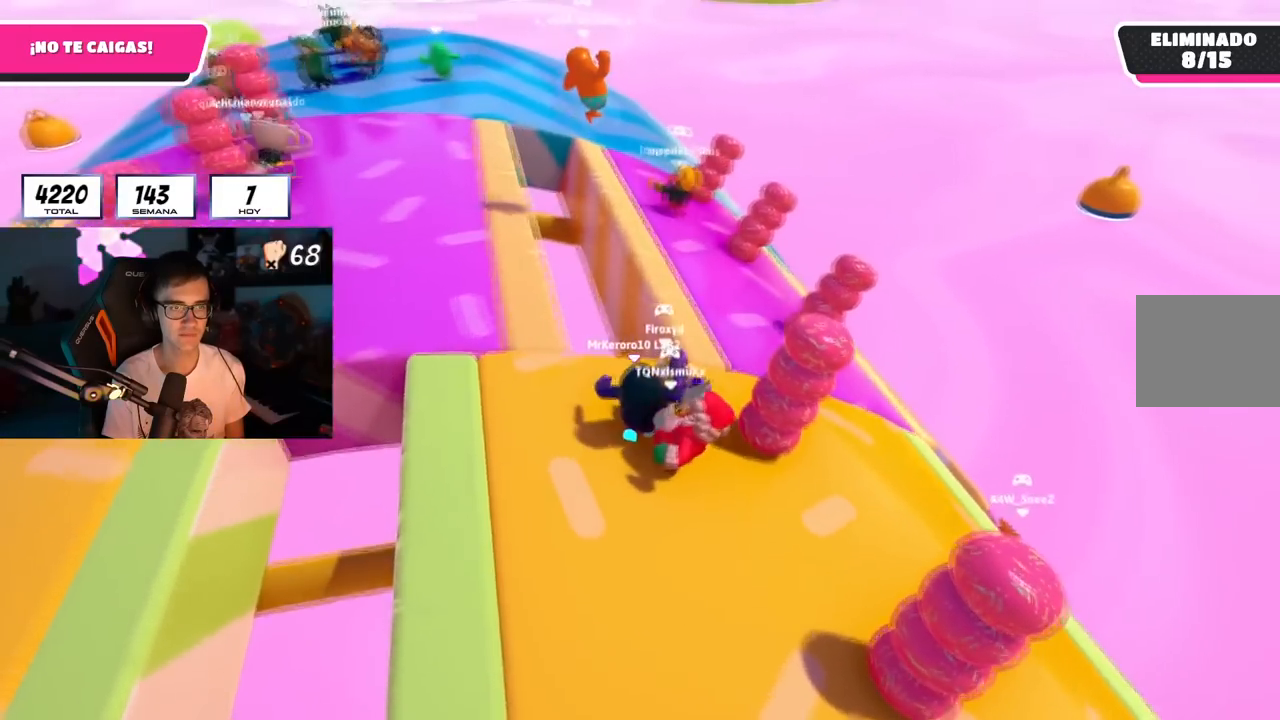
{"buttons": [], "left_stick": "up", "right_stick": "up-left", "events": [[166, "left_stick", "up"], [233, "right_stick", "left"], [400, "right_stick", "up-left"]]}
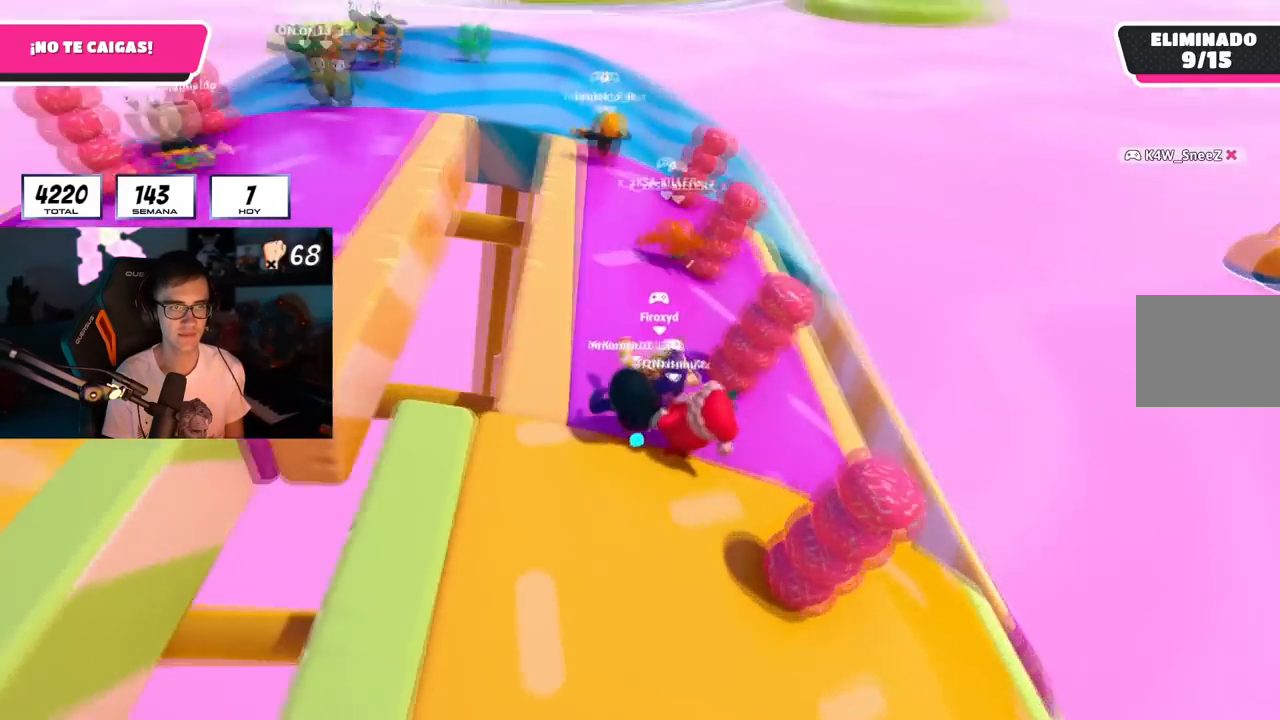
{"buttons": [], "left_stick": "up-right", "right_stick": "center", "events": [[267, "right_stick", "center"], [317, "left_stick", "up-right"]]}
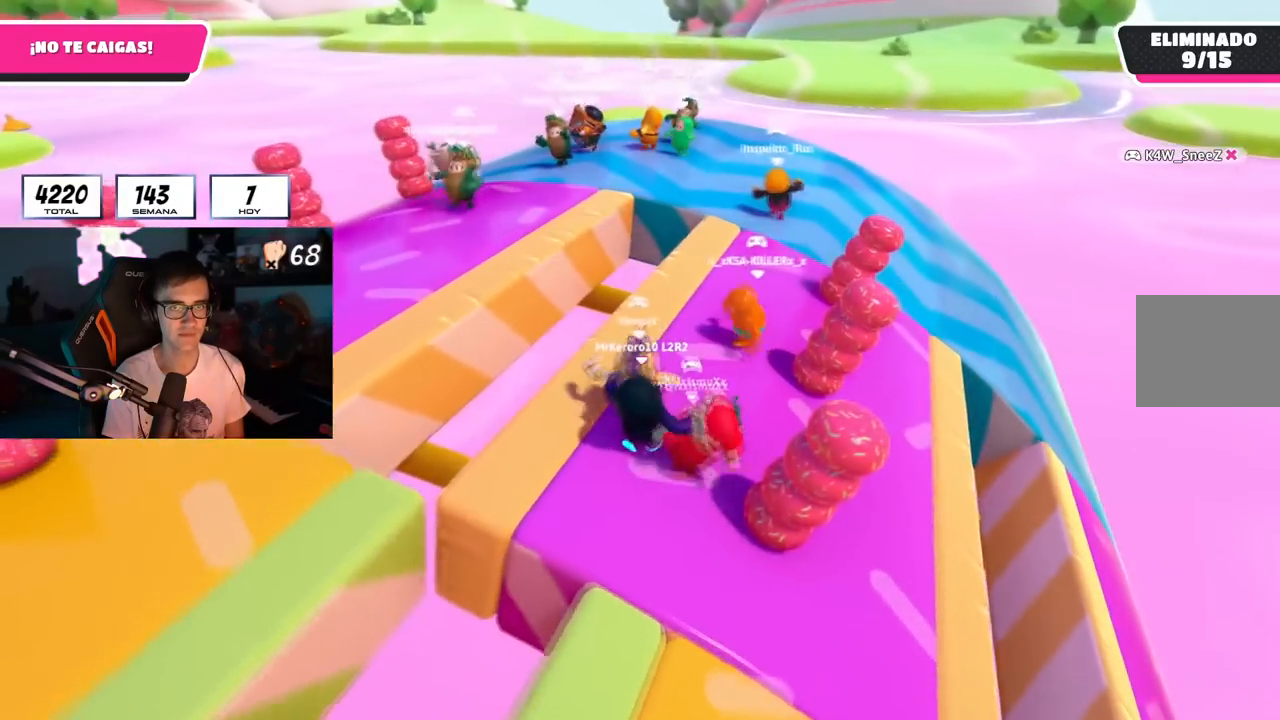
{"buttons": [], "left_stick": "up", "right_stick": "center", "events": [[483, "left_stick", "up"]]}
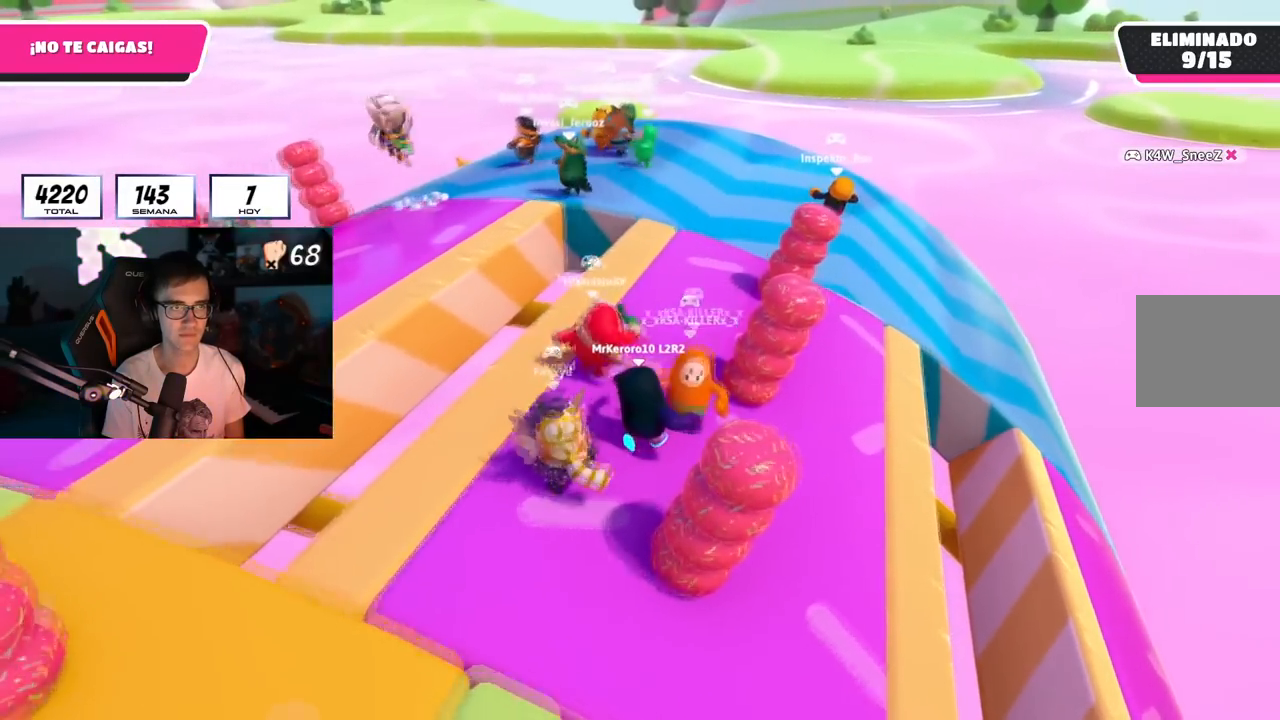
{"buttons": [], "left_stick": "up", "right_stick": "center", "events": []}
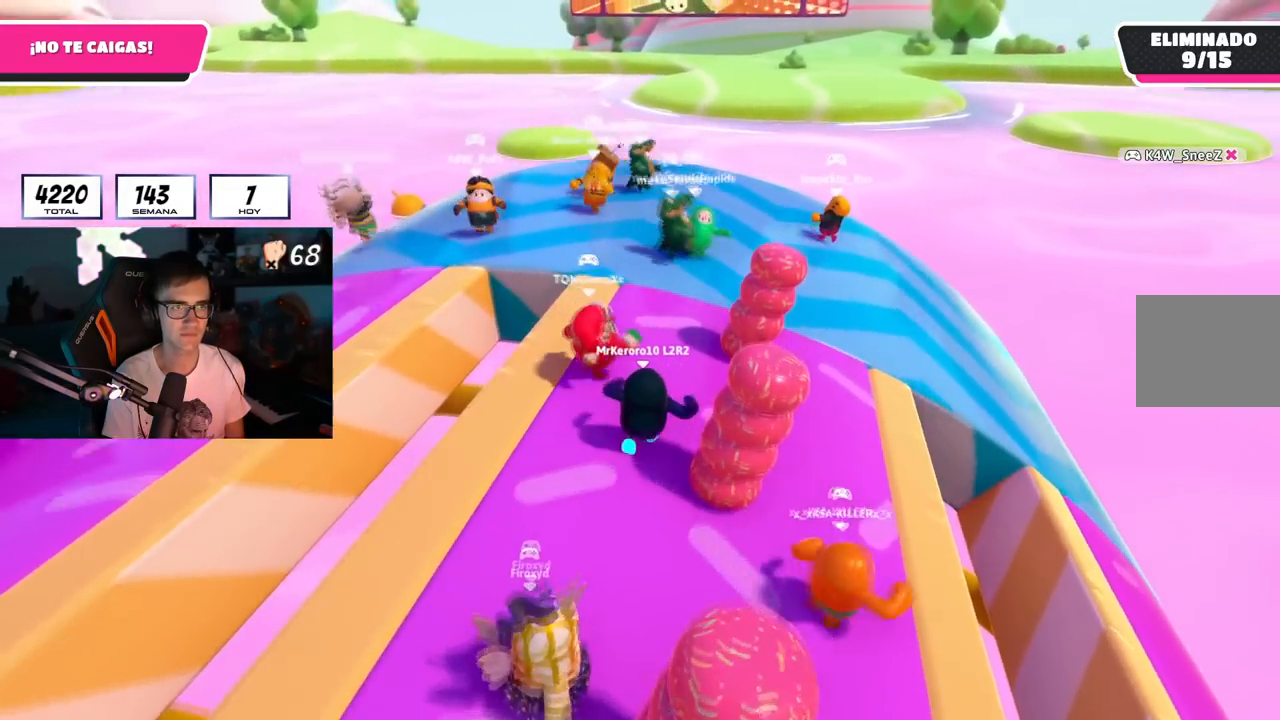
{"buttons": [], "left_stick": "up", "right_stick": "center", "events": []}
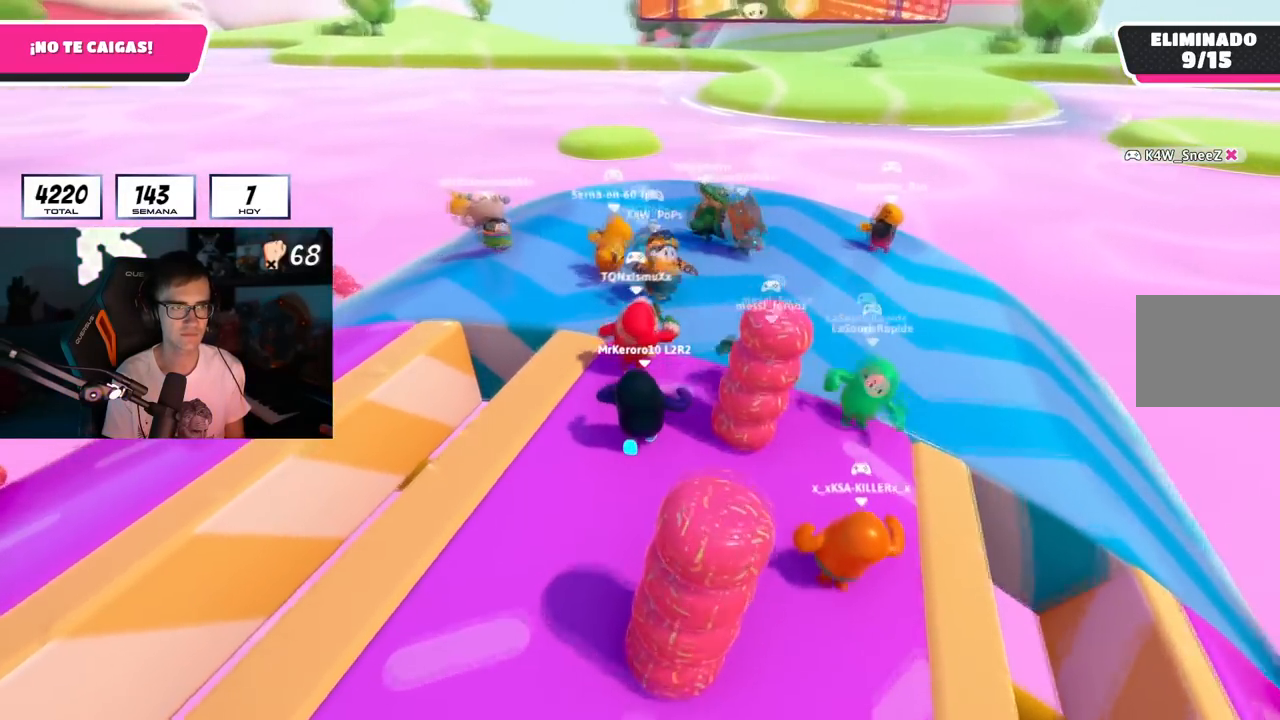
{"buttons": [], "left_stick": "up", "right_stick": "right", "events": [[184, "right_stick", "down-right"], [501, "right_stick", "right"]]}
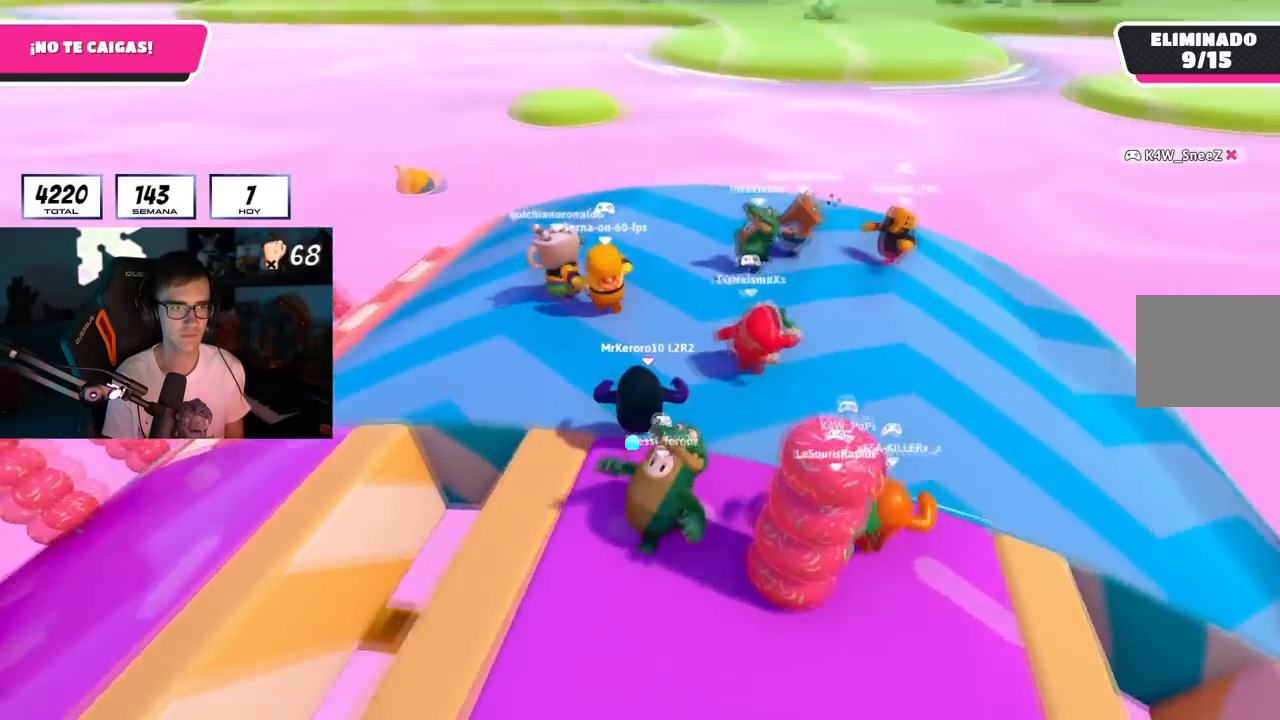
{"buttons": [], "left_stick": "down", "right_stick": "right", "events": [[350, "left_stick", "right"], [483, "left_stick", "down"]]}
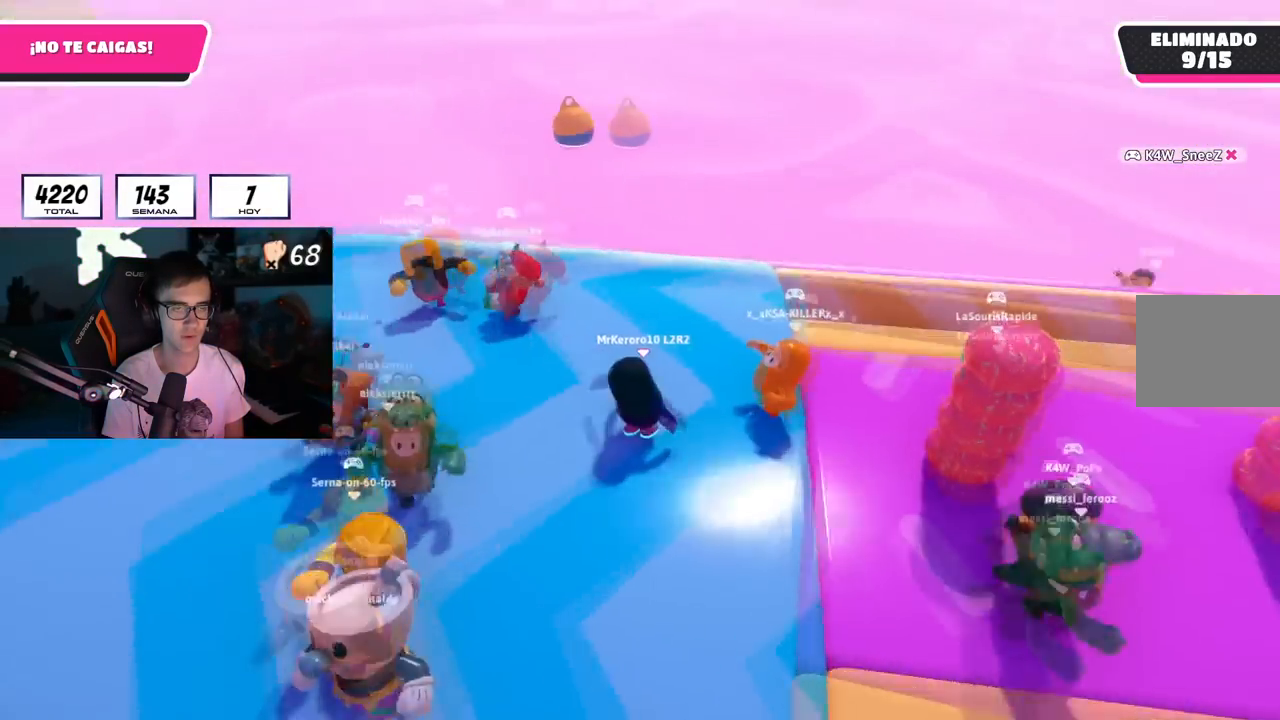
{"buttons": [], "left_stick": "center", "right_stick": "center", "events": [[33, "left_stick", "down-left"], [167, "L1", "down"], [167, "left_stick", "up-left"], [234, "L1", "up"], [267, "right_stick", "down-right"], [334, "left_stick", "right"], [451, "right_stick", "center"], [467, "left_stick", "center"]]}
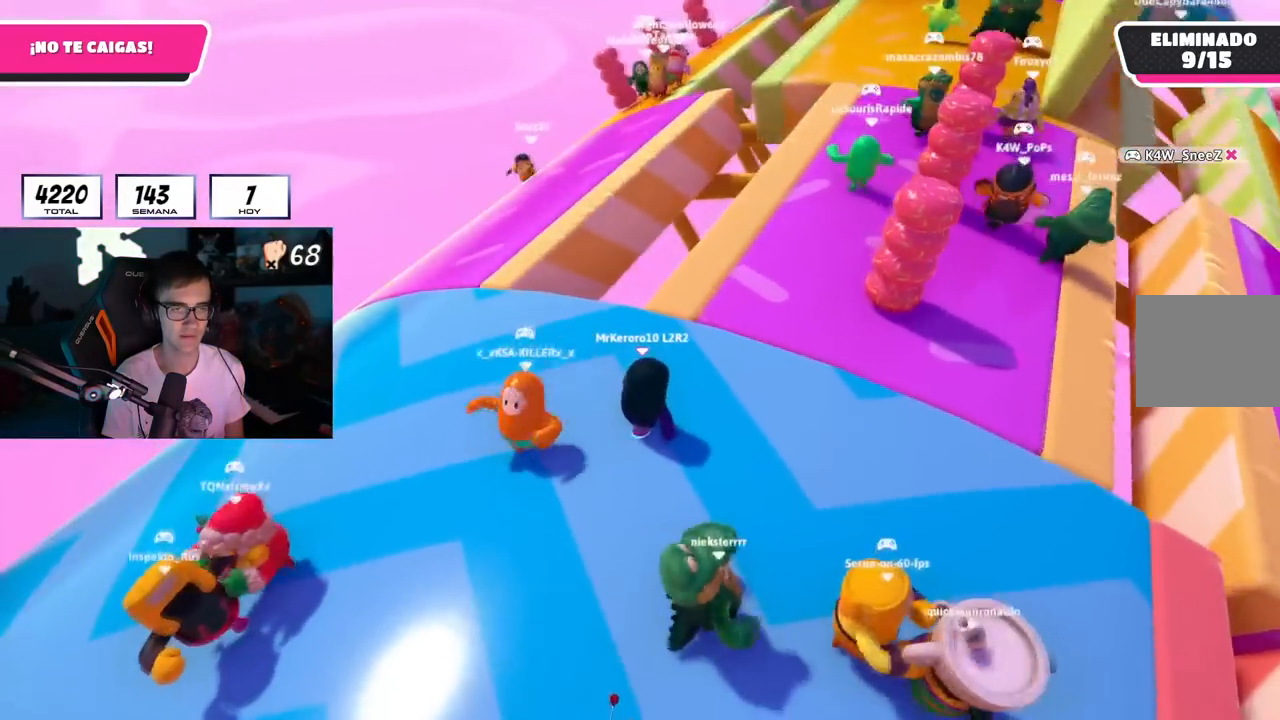
{"buttons": [], "left_stick": "up", "right_stick": "right", "events": [[216, "left_stick", "up"], [233, "right_stick", "down-right"], [483, "right_stick", "right"]]}
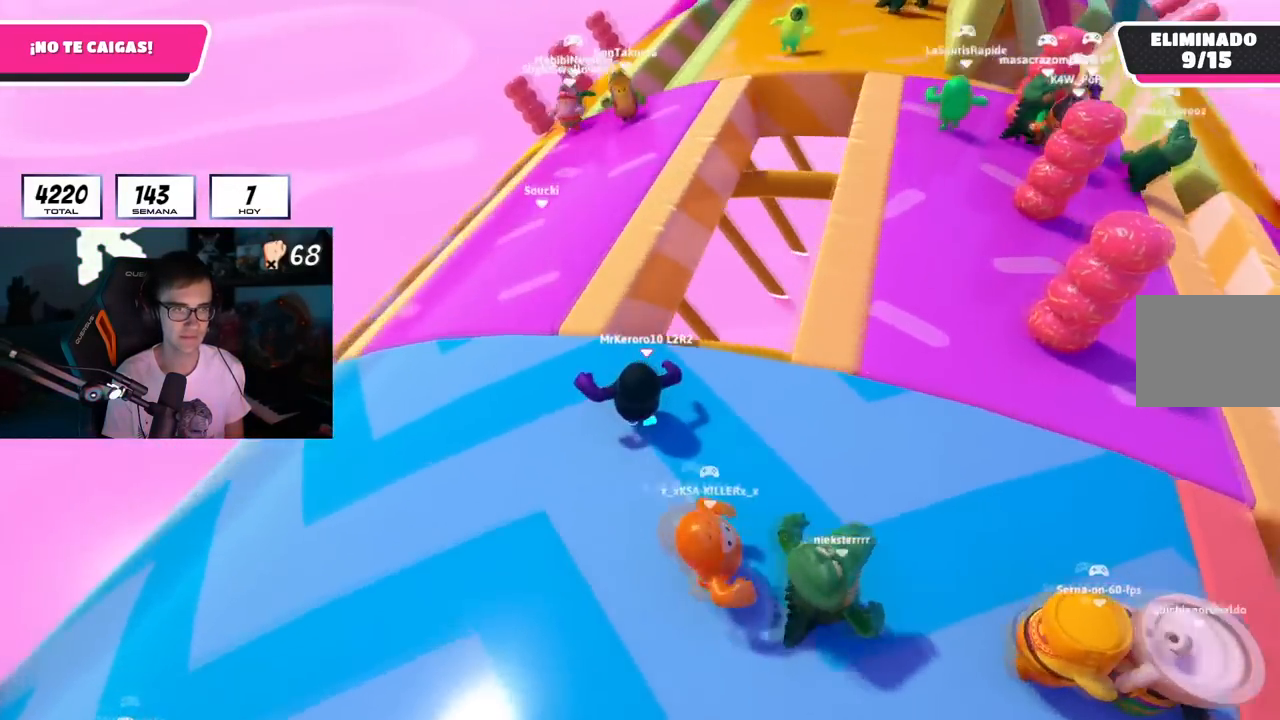
{"buttons": [], "left_stick": "up", "right_stick": "up-right"}